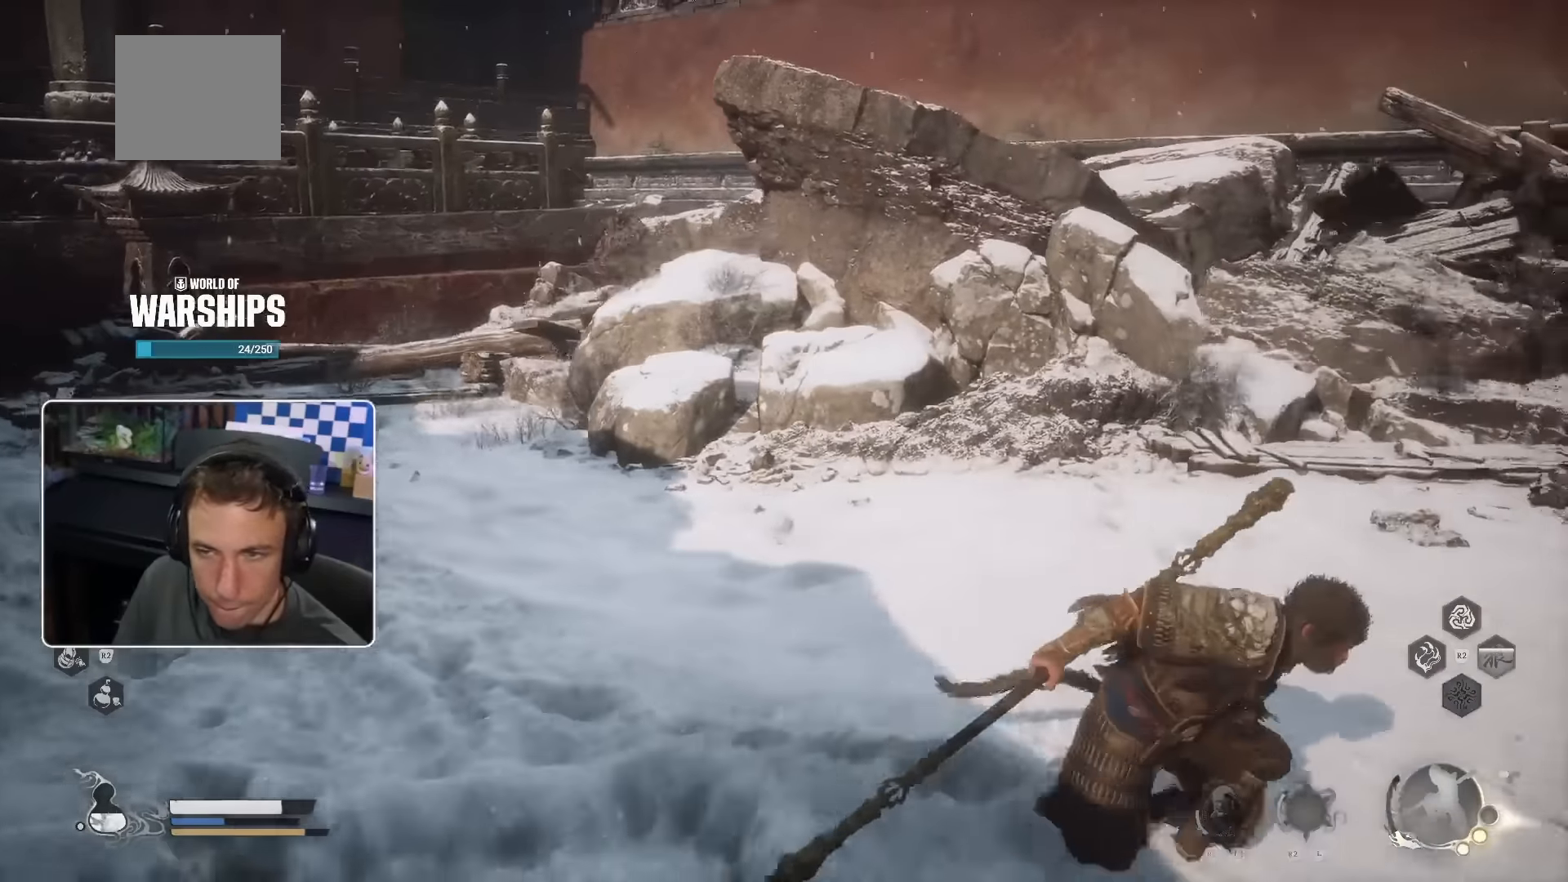
Gameplay with a controller (PlayStation layout); each line is a JSON object with the inputs held at the frame after it. "events" lists button and stick changes between this image and that frame as [ms after this image, input, new state], when the widget could be followed in between. Not read: HOME.
{"buttons": [], "left_stick": "up-right", "right_stick": "center", "events": [[67, "right_stick", "right"], [134, "left_stick", "right"], [200, "right_stick", "center"], [467, "left_stick", "up-right"]]}
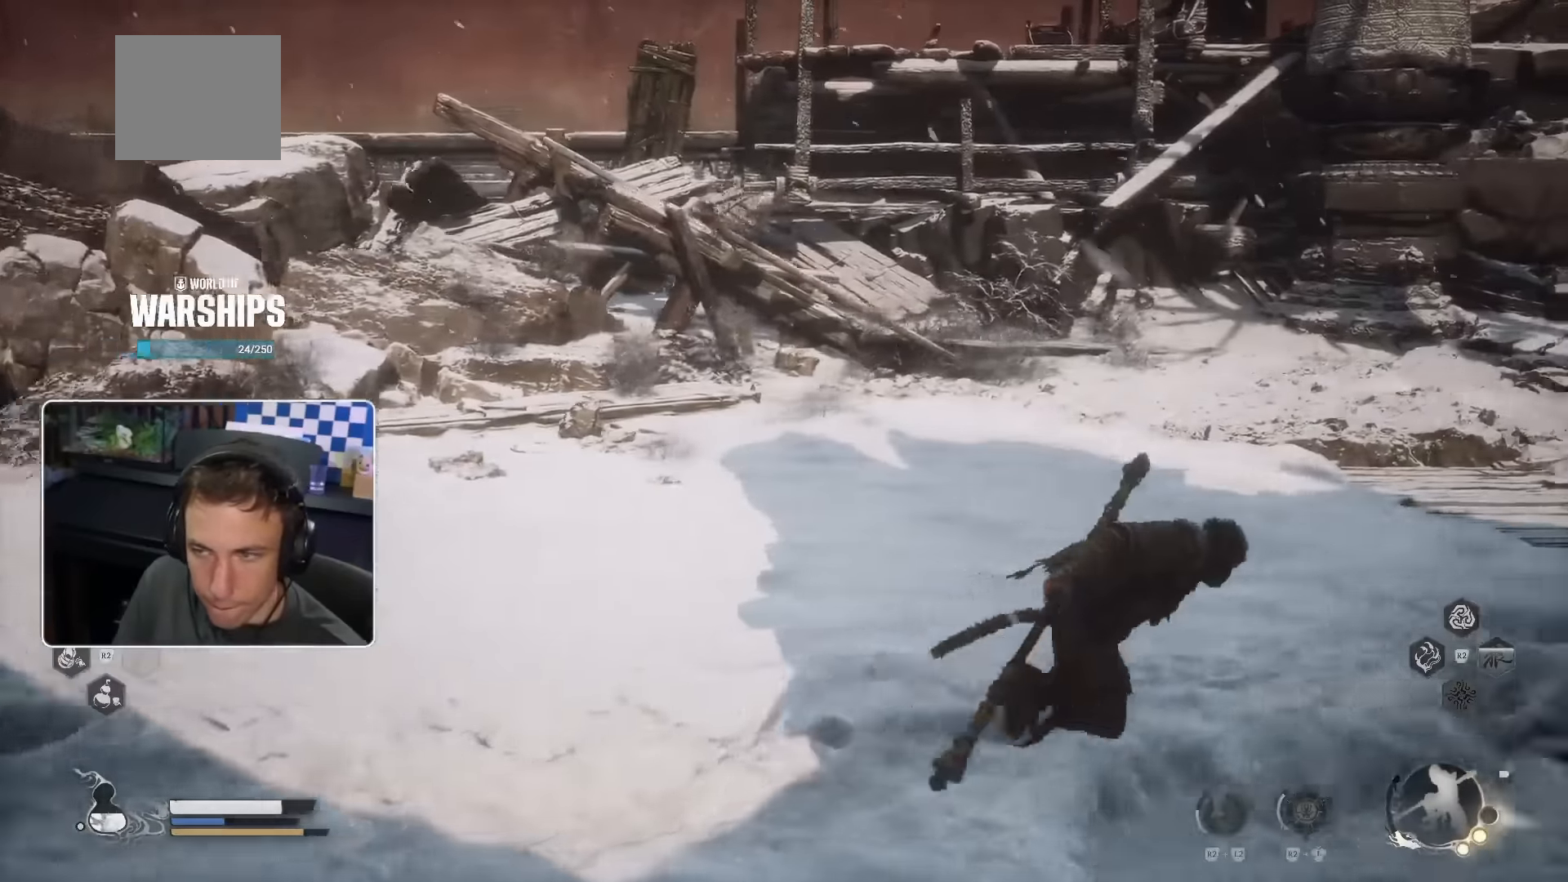
{"buttons": [], "left_stick": "up-right", "right_stick": "up", "events": [[384, "right_stick", "up"]]}
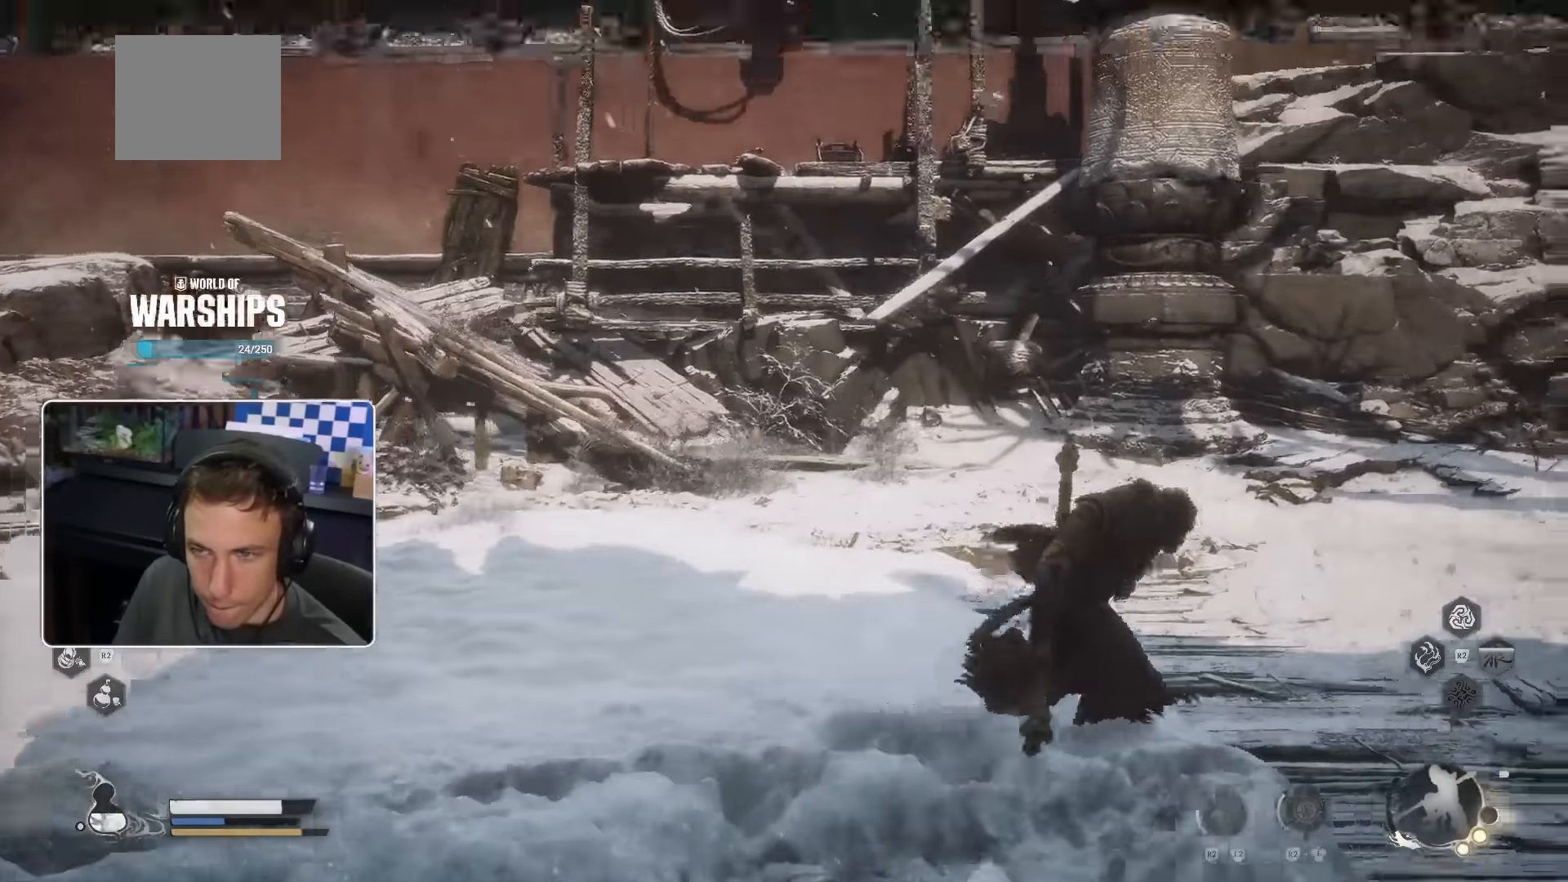
{"buttons": [], "left_stick": "up-right", "right_stick": "center", "events": [[50, "right_stick", "center"]]}
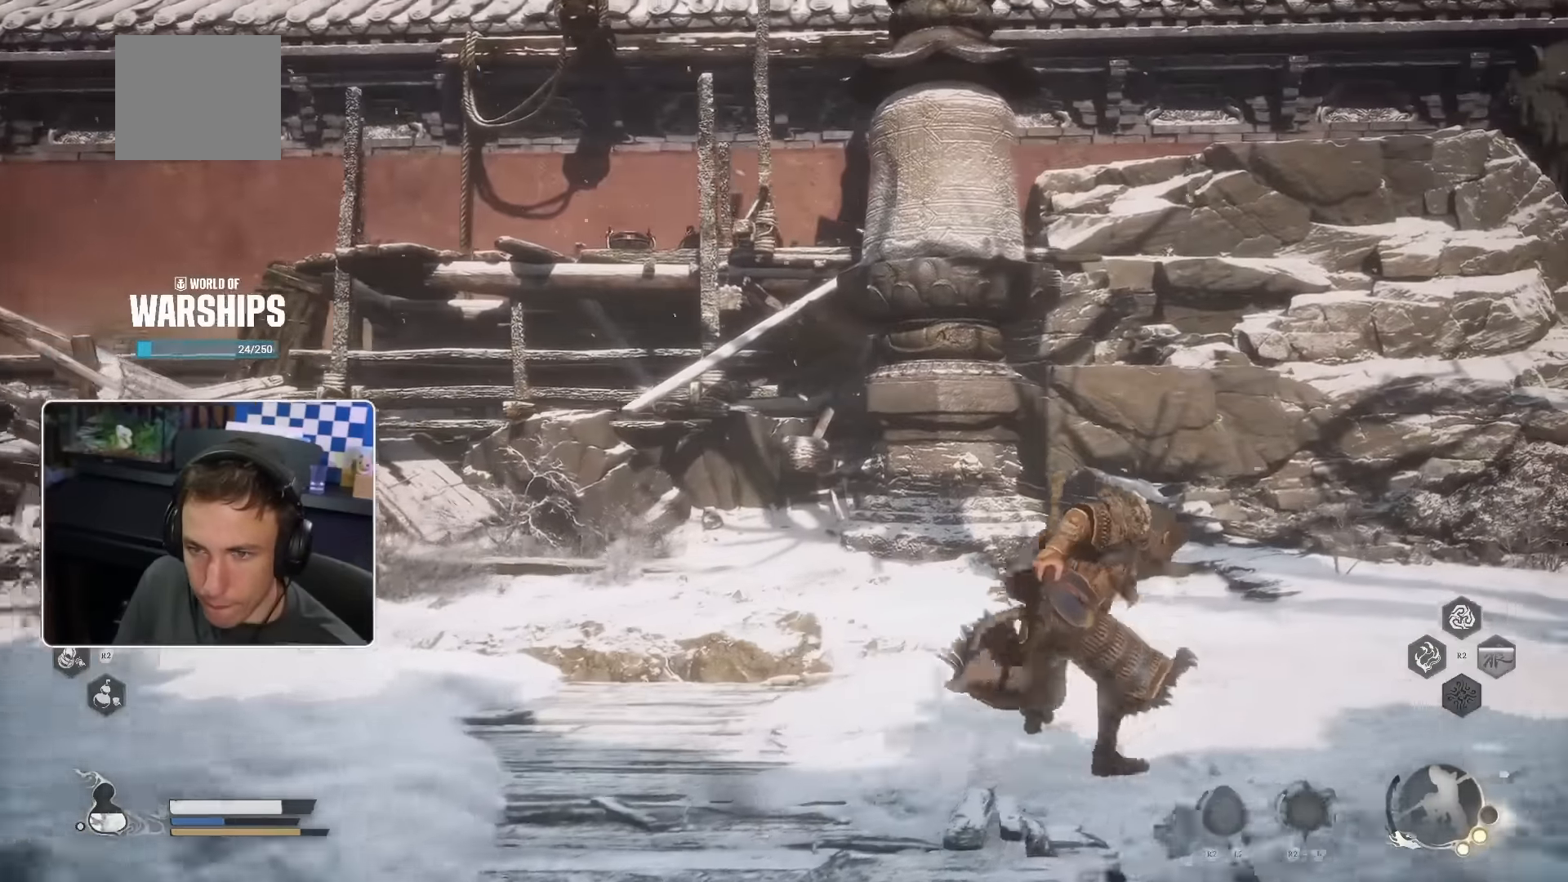
{"buttons": [], "left_stick": "center", "right_stick": "center", "events": [[484, "left_stick", "center"]]}
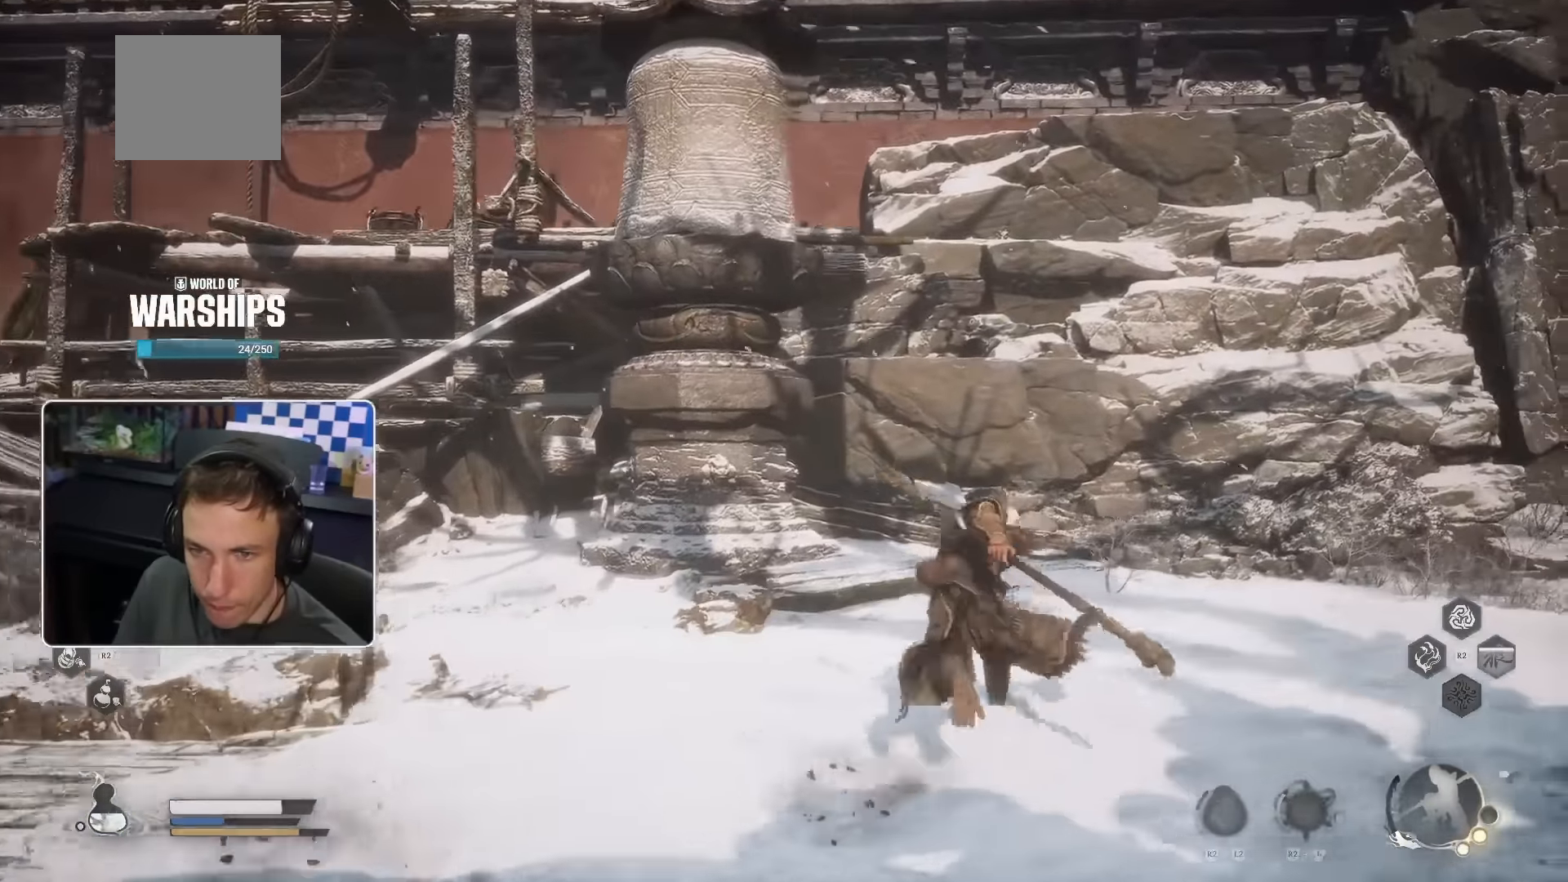
{"buttons": [], "left_stick": "center", "right_stick": "center", "events": []}
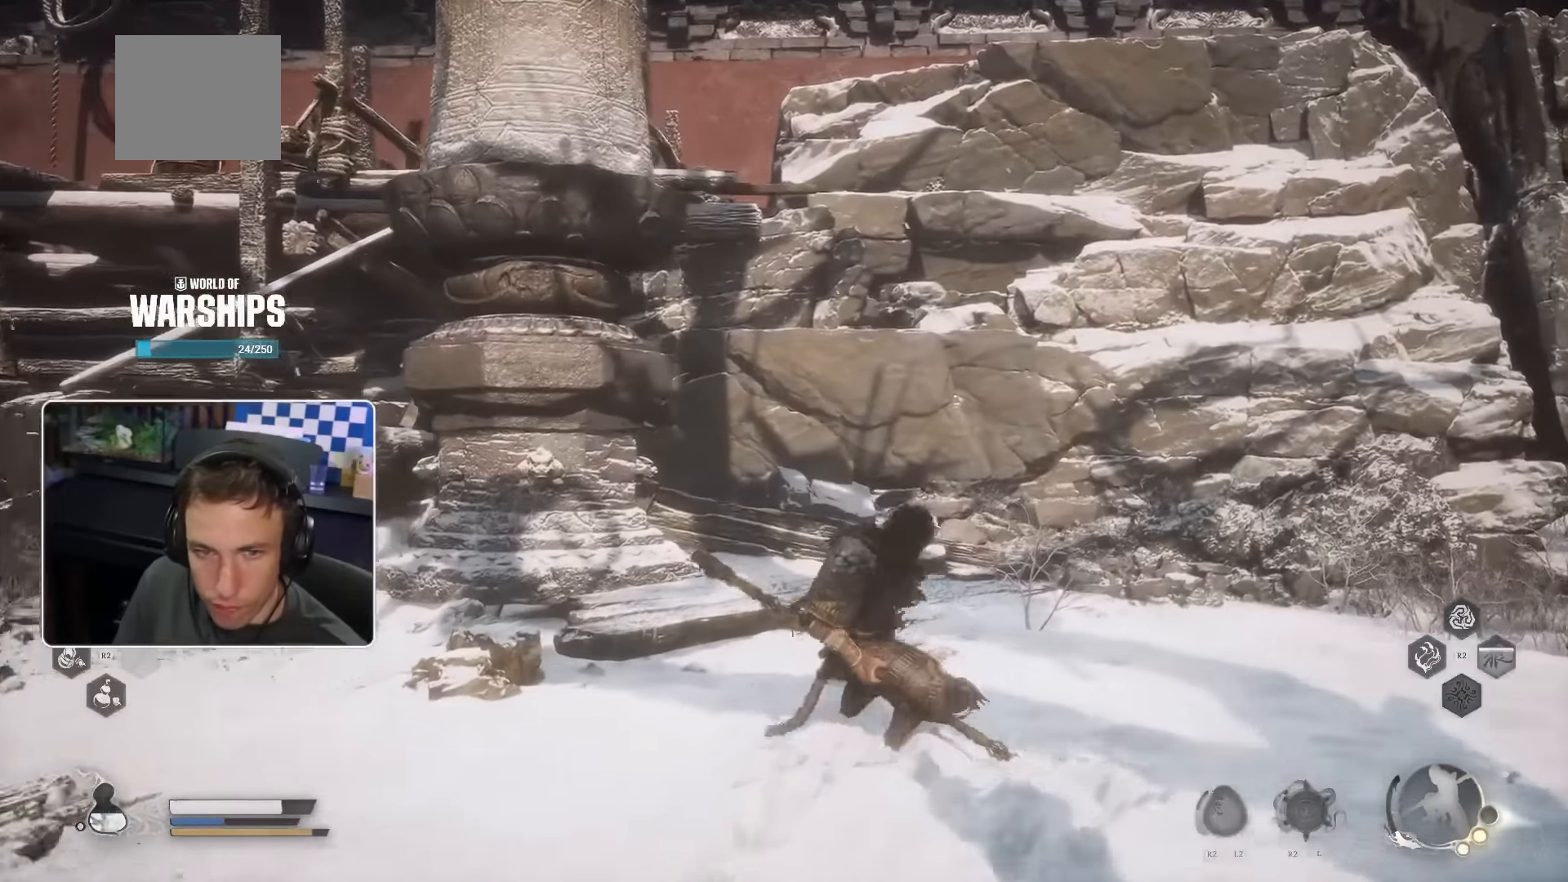
{"buttons": [], "left_stick": "left", "right_stick": "left", "events": [[150, "left_stick", "left"], [484, "right_stick", "left"]]}
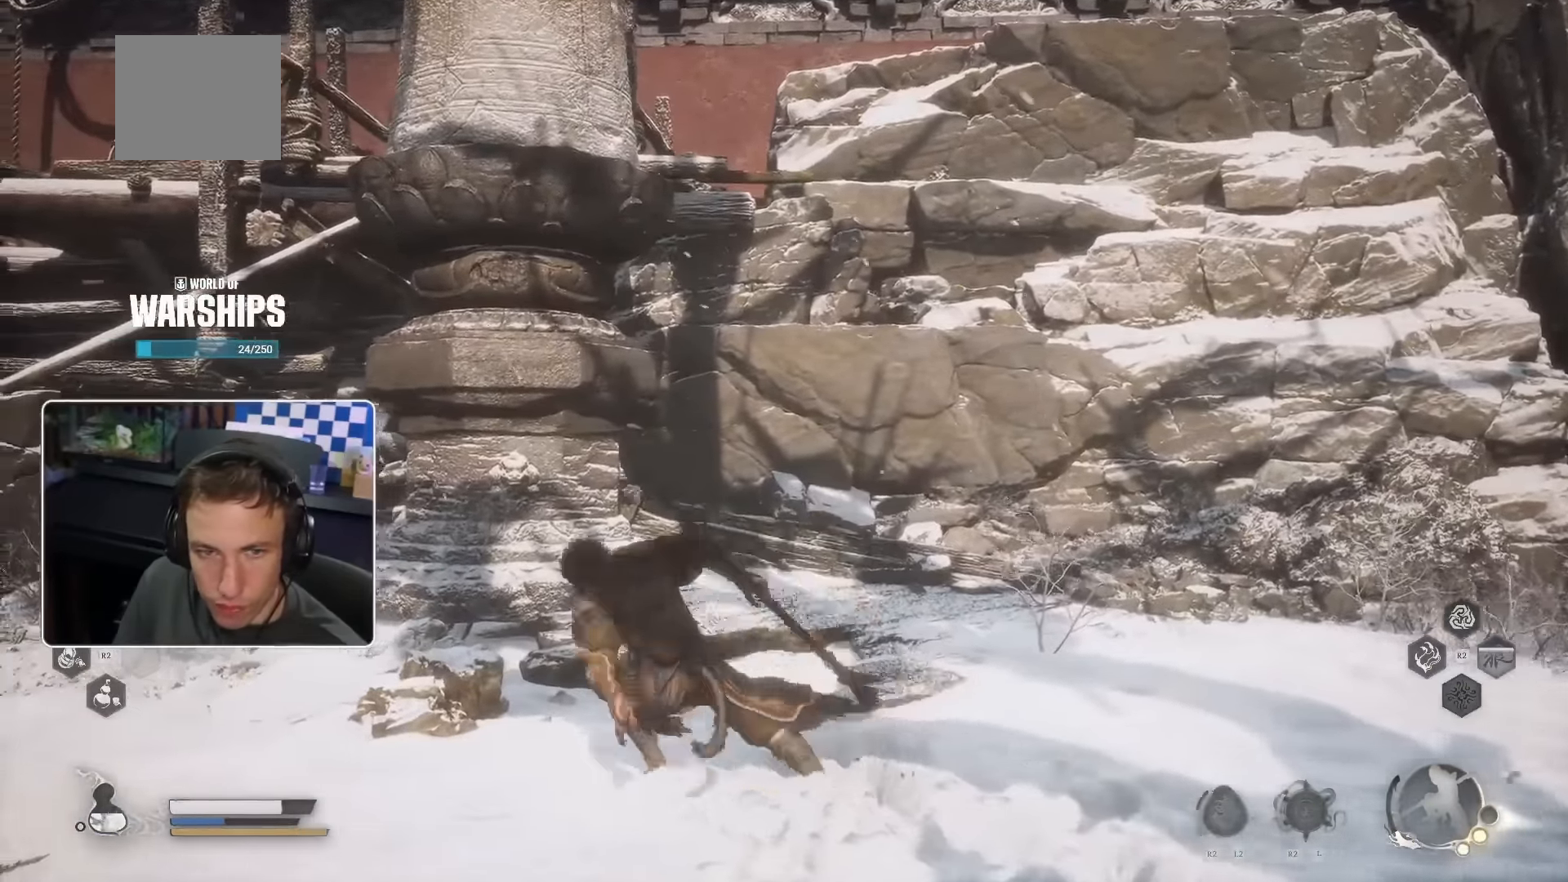
{"buttons": ["CROSS", "CIRCLE"], "left_stick": "up-left", "right_stick": "center", "events": [[67, "left_stick", "up-left"], [117, "right_stick", "center"], [133, "CROSS", "down"], [433, "CIRCLE", "down"]]}
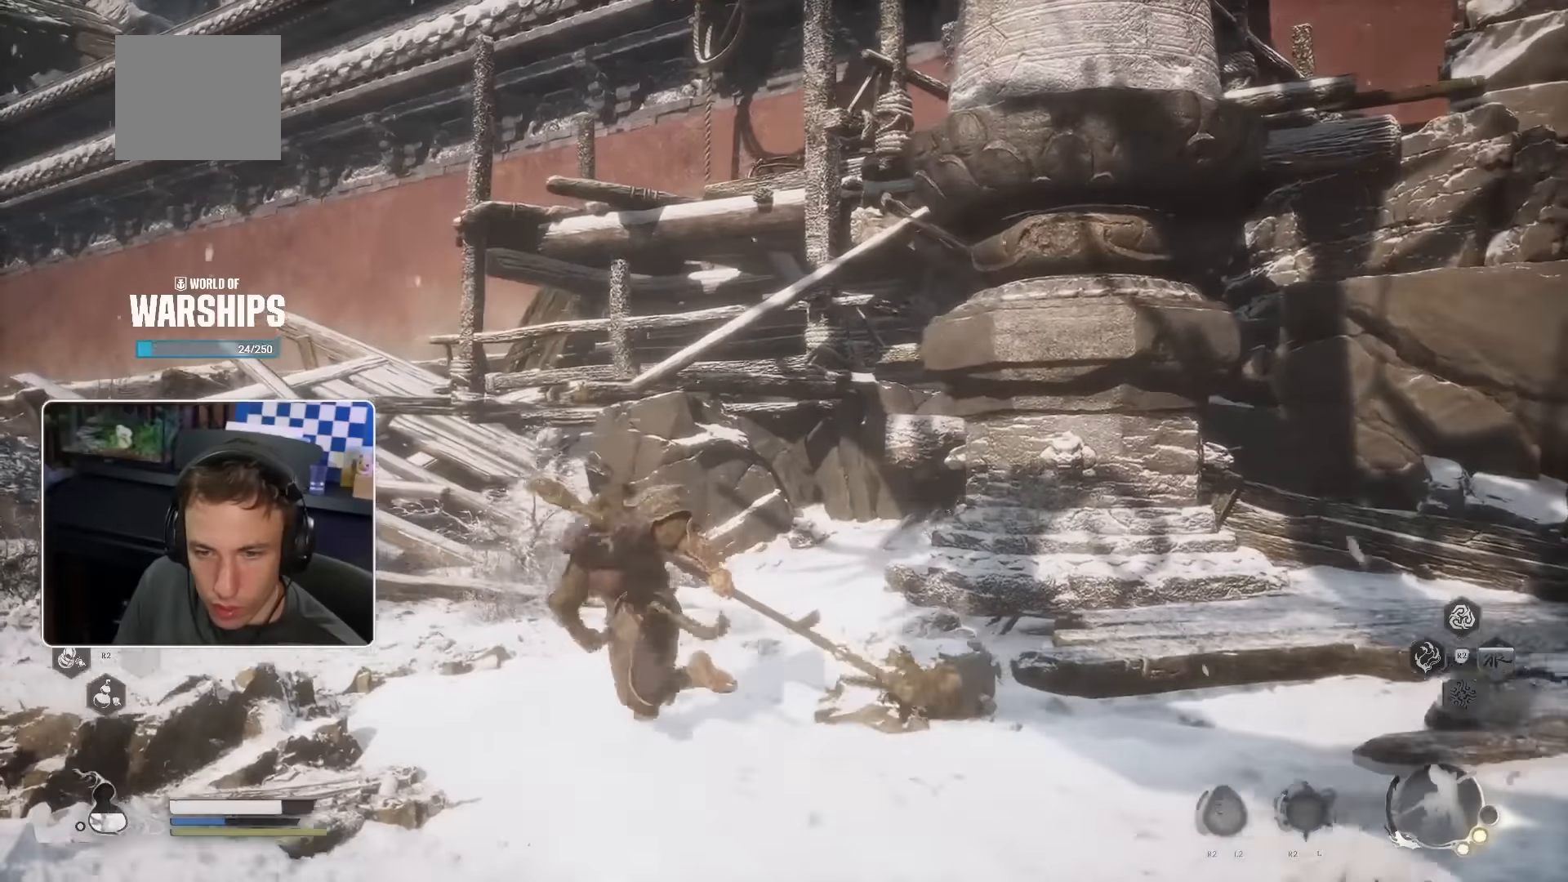
{"buttons": ["TRIANGLE"], "left_stick": "up-left", "right_stick": "up", "events": [[67, "CROSS", "up"], [67, "SQUARE", "down"], [133, "CIRCLE", "up"], [283, "TRIANGLE", "down"], [367, "right_stick", "up"], [400, "SQUARE", "up"], [433, "TRIANGLE", "up"], [500, "TRIANGLE", "down"]]}
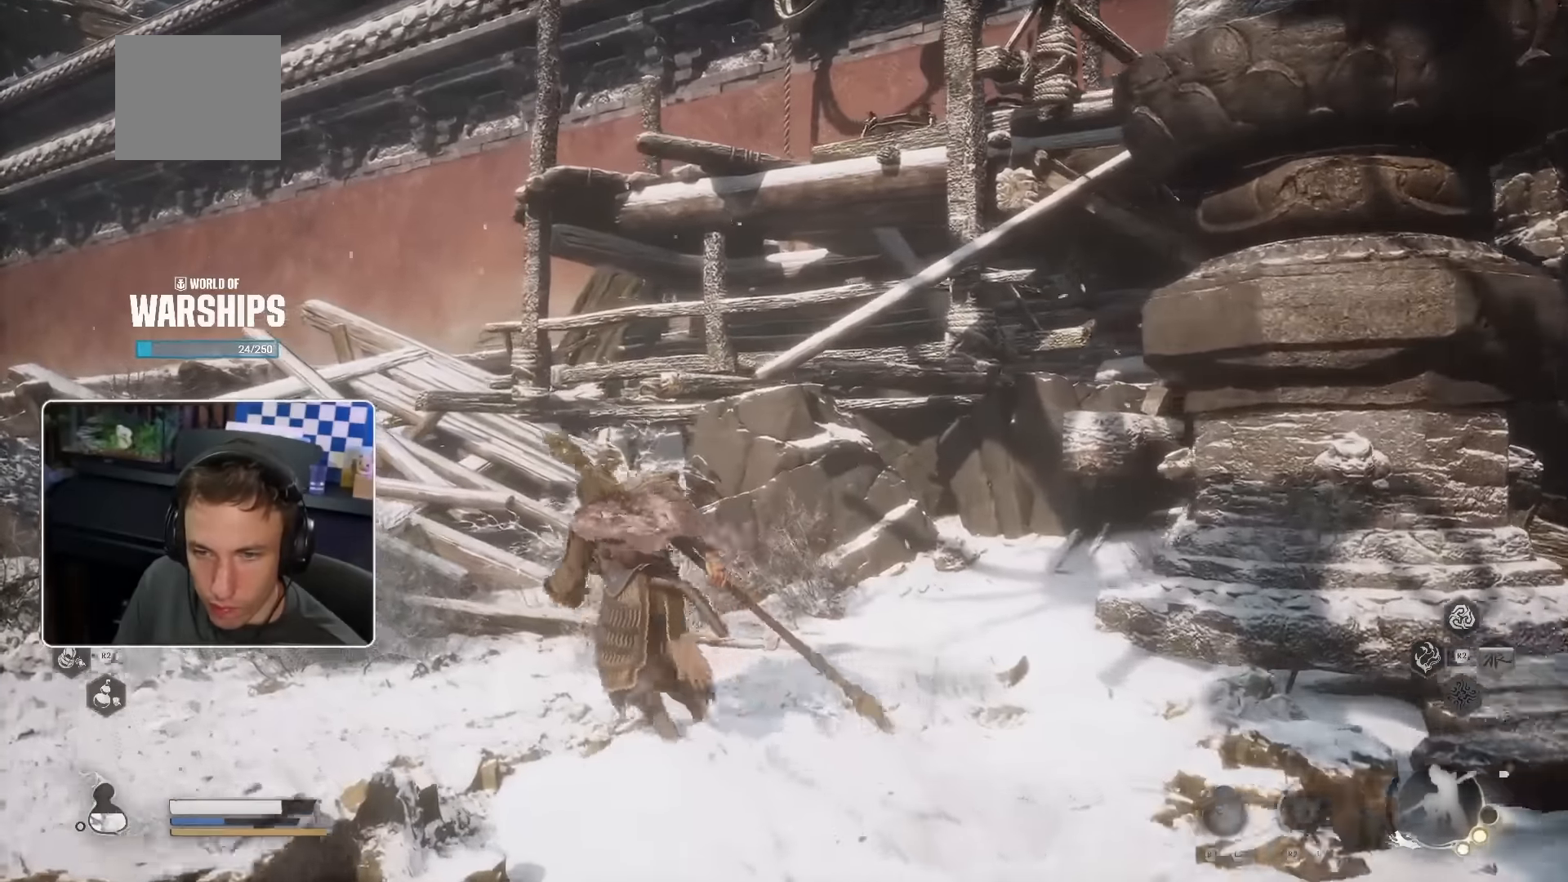
{"buttons": ["TRIANGLE"], "left_stick": "up-left", "right_stick": "center", "events": [[183, "TRIANGLE", "up"], [267, "right_stick", "right"], [367, "right_stick", "center"], [417, "TRIANGLE", "down"]]}
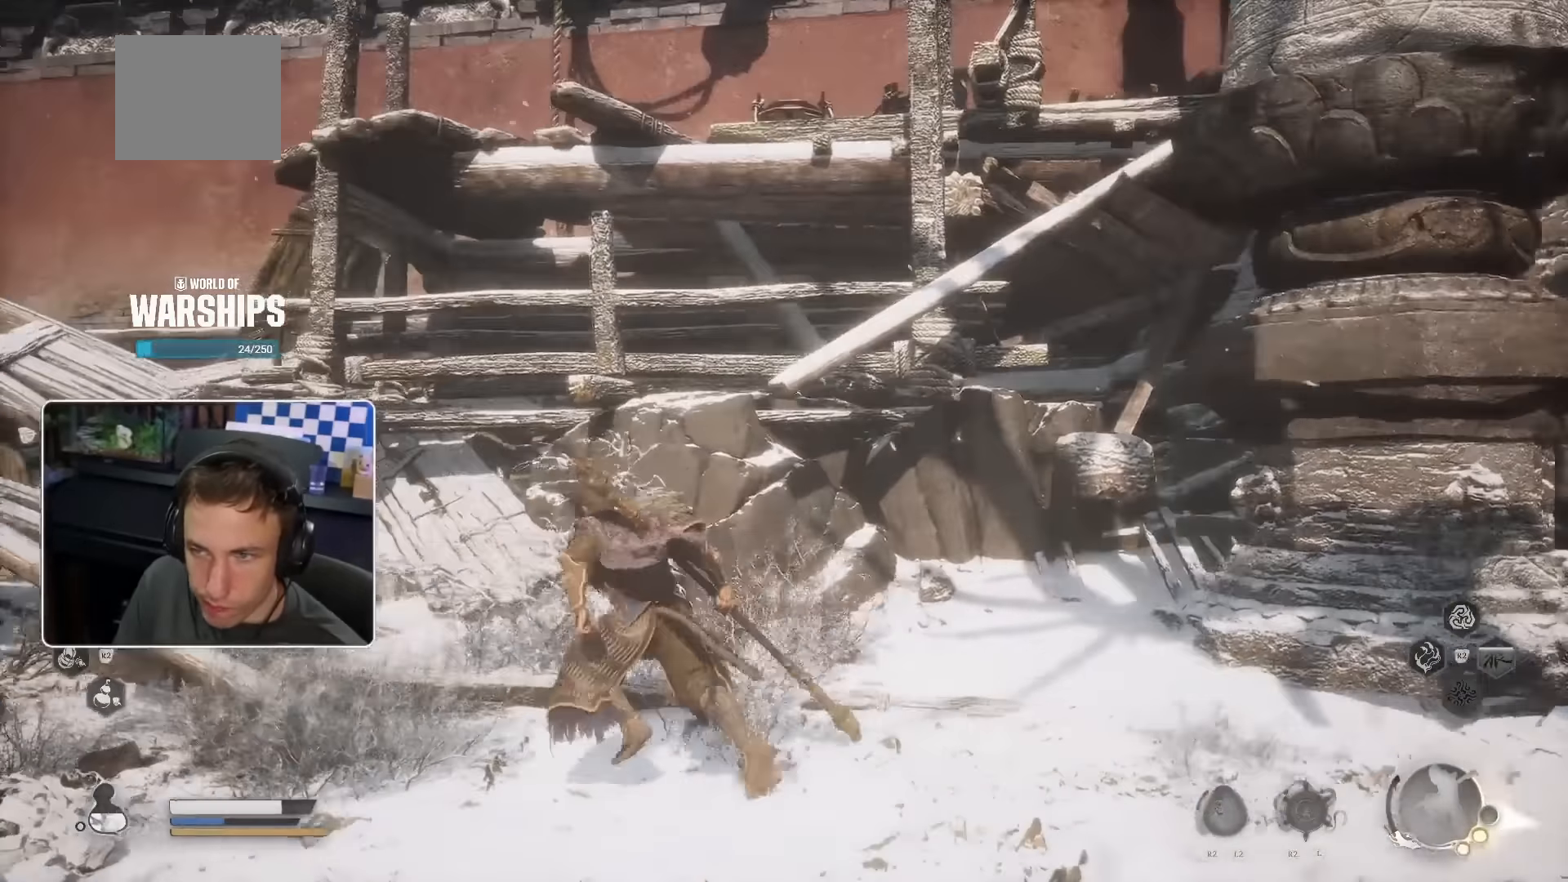
{"buttons": ["TRIANGLE"], "left_stick": "up-left", "right_stick": "center", "events": []}
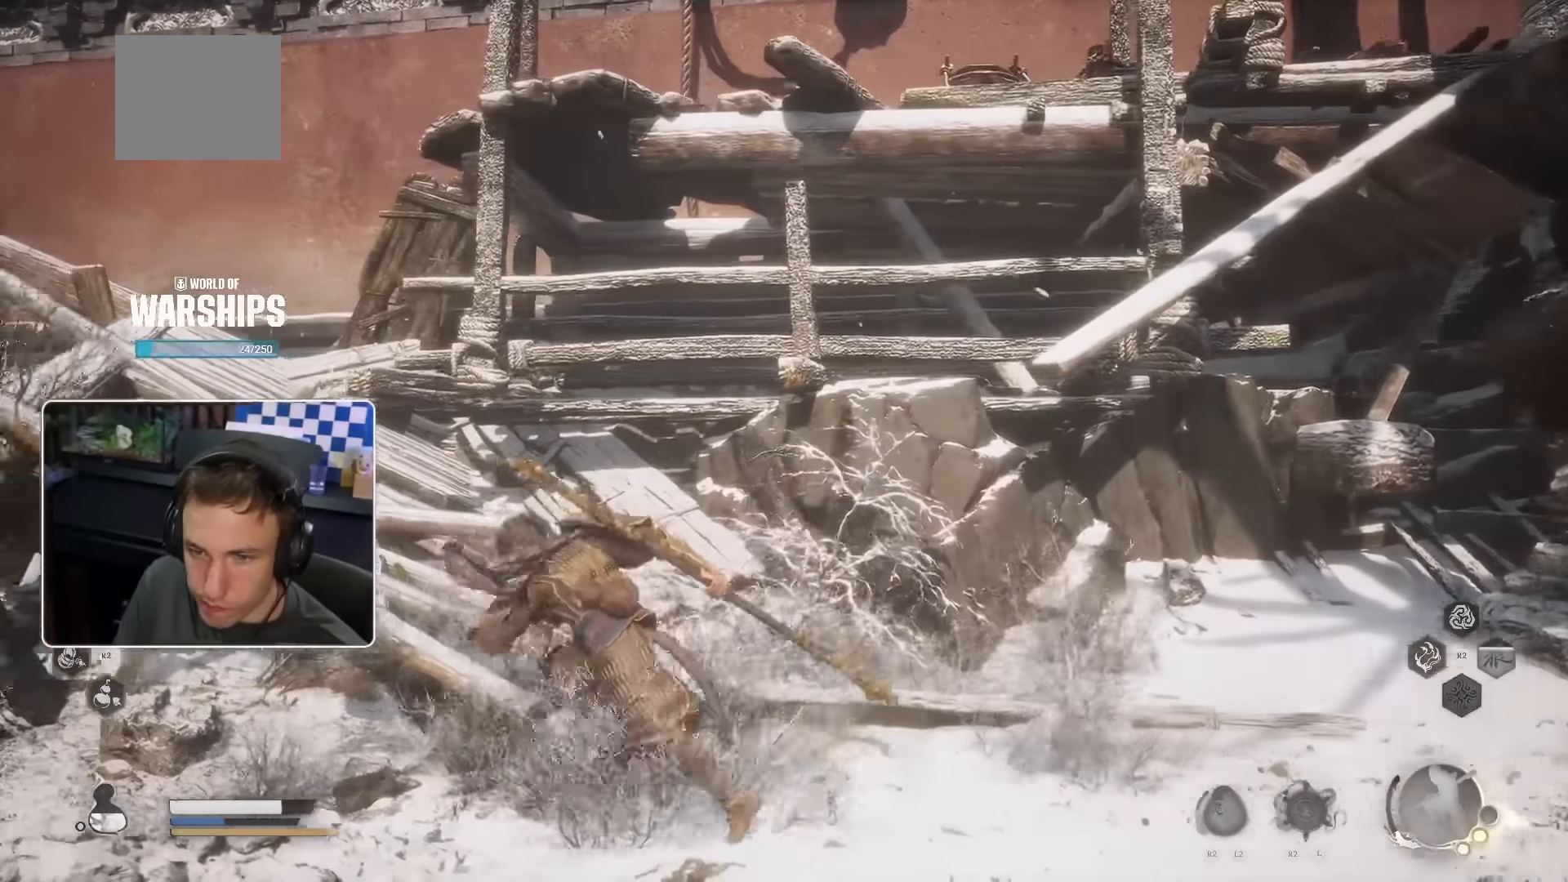
{"buttons": [], "left_stick": "up-left", "right_stick": "center", "events": [[117, "TRIANGLE", "up"], [200, "CROSS", "down"], [417, "CROSS", "up"]]}
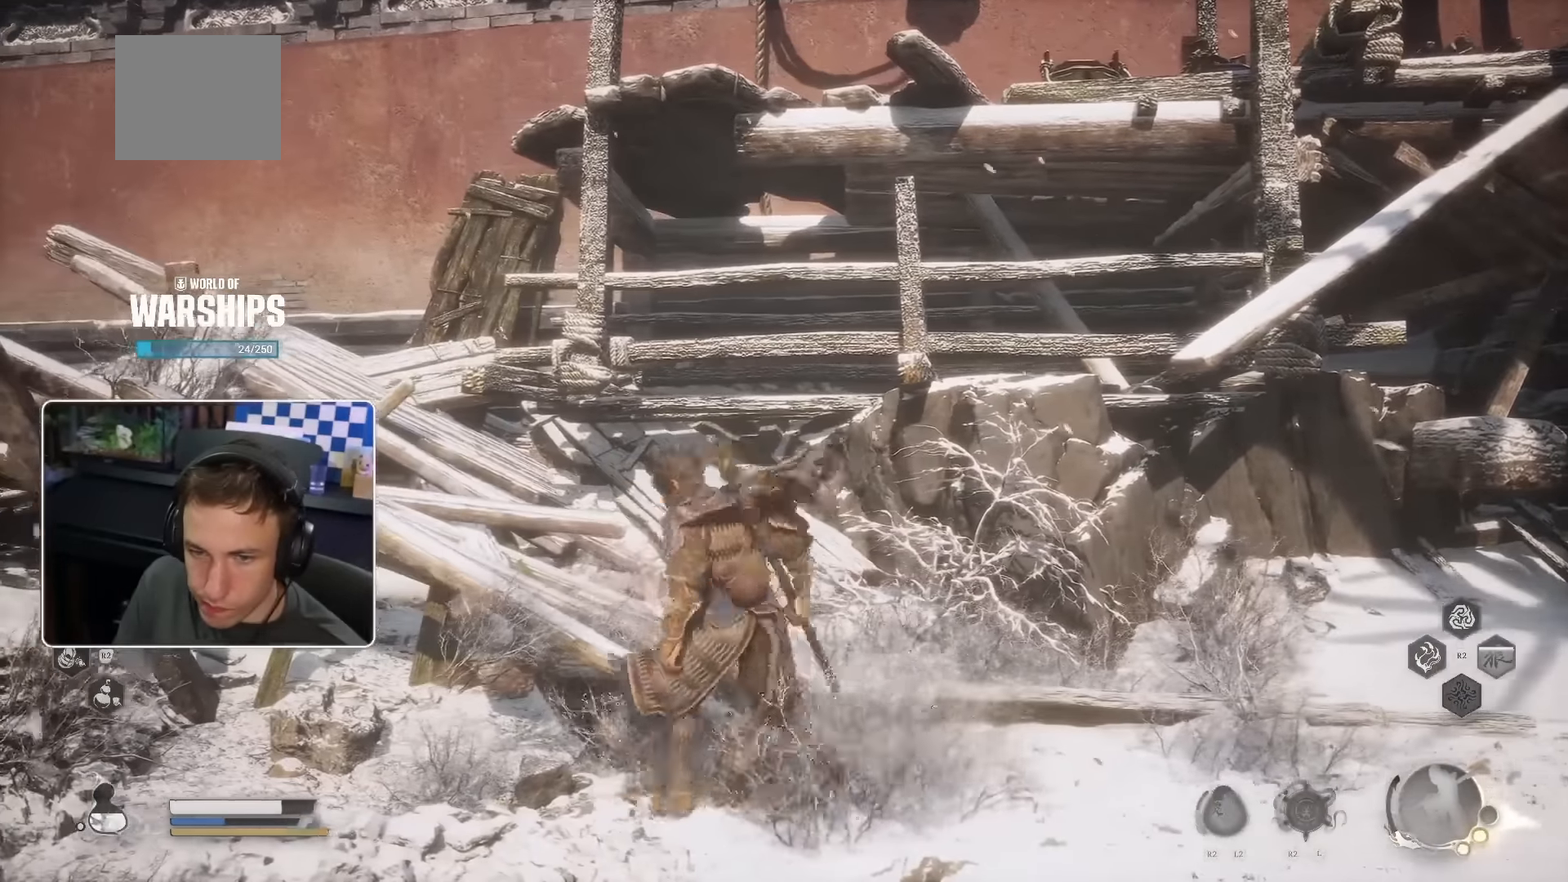
{"buttons": [], "left_stick": "up-left", "right_stick": "center", "events": [[83, "CIRCLE", "down"], [217, "CIRCLE", "up"]]}
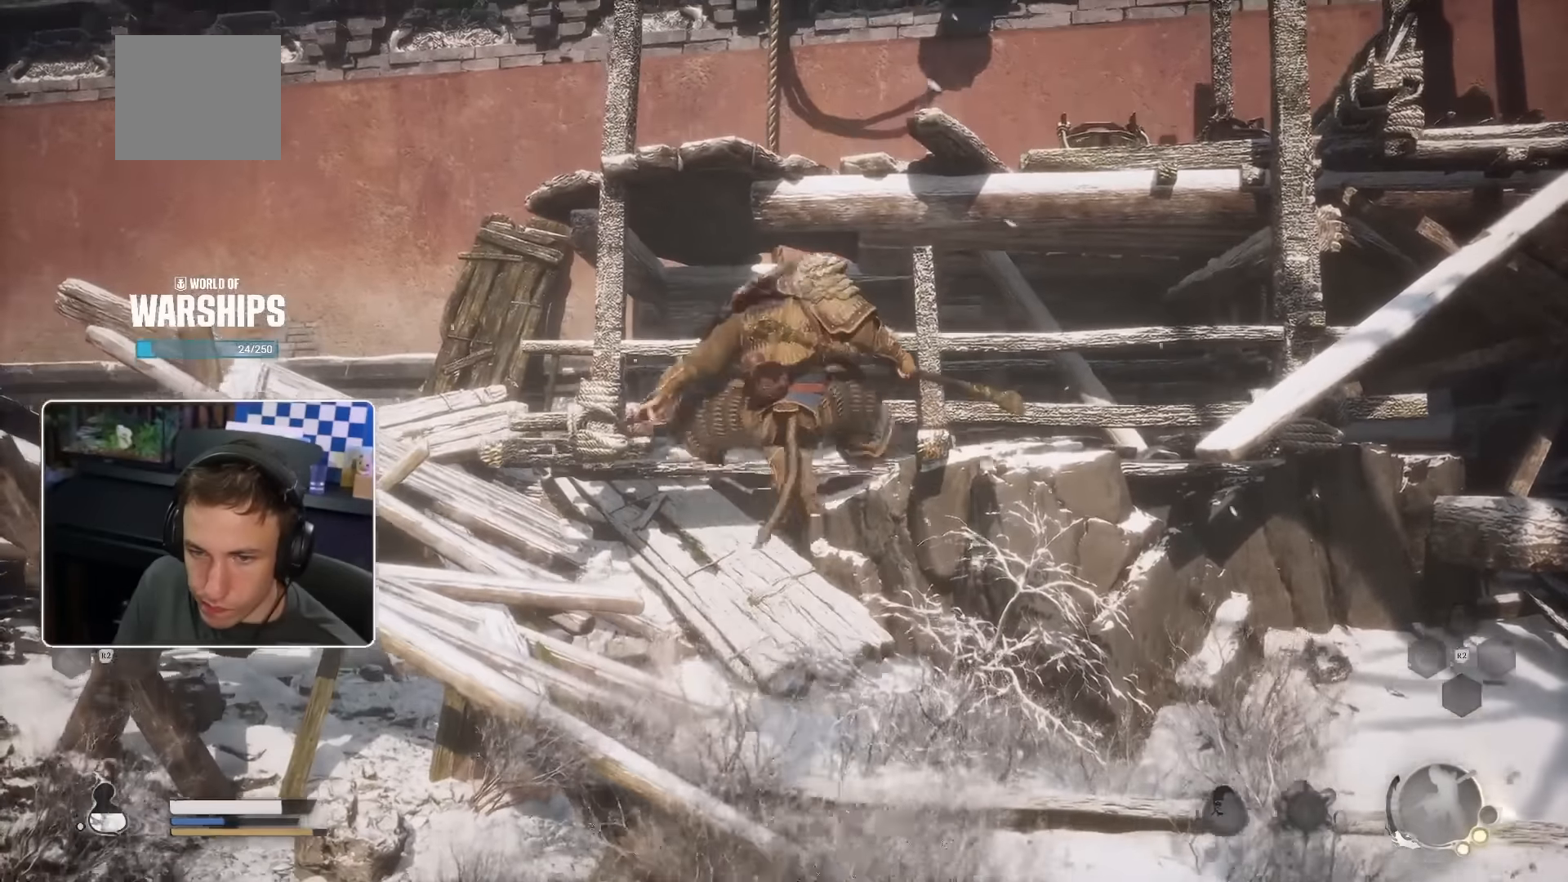
{"buttons": [], "left_stick": "up-right", "right_stick": "center"}
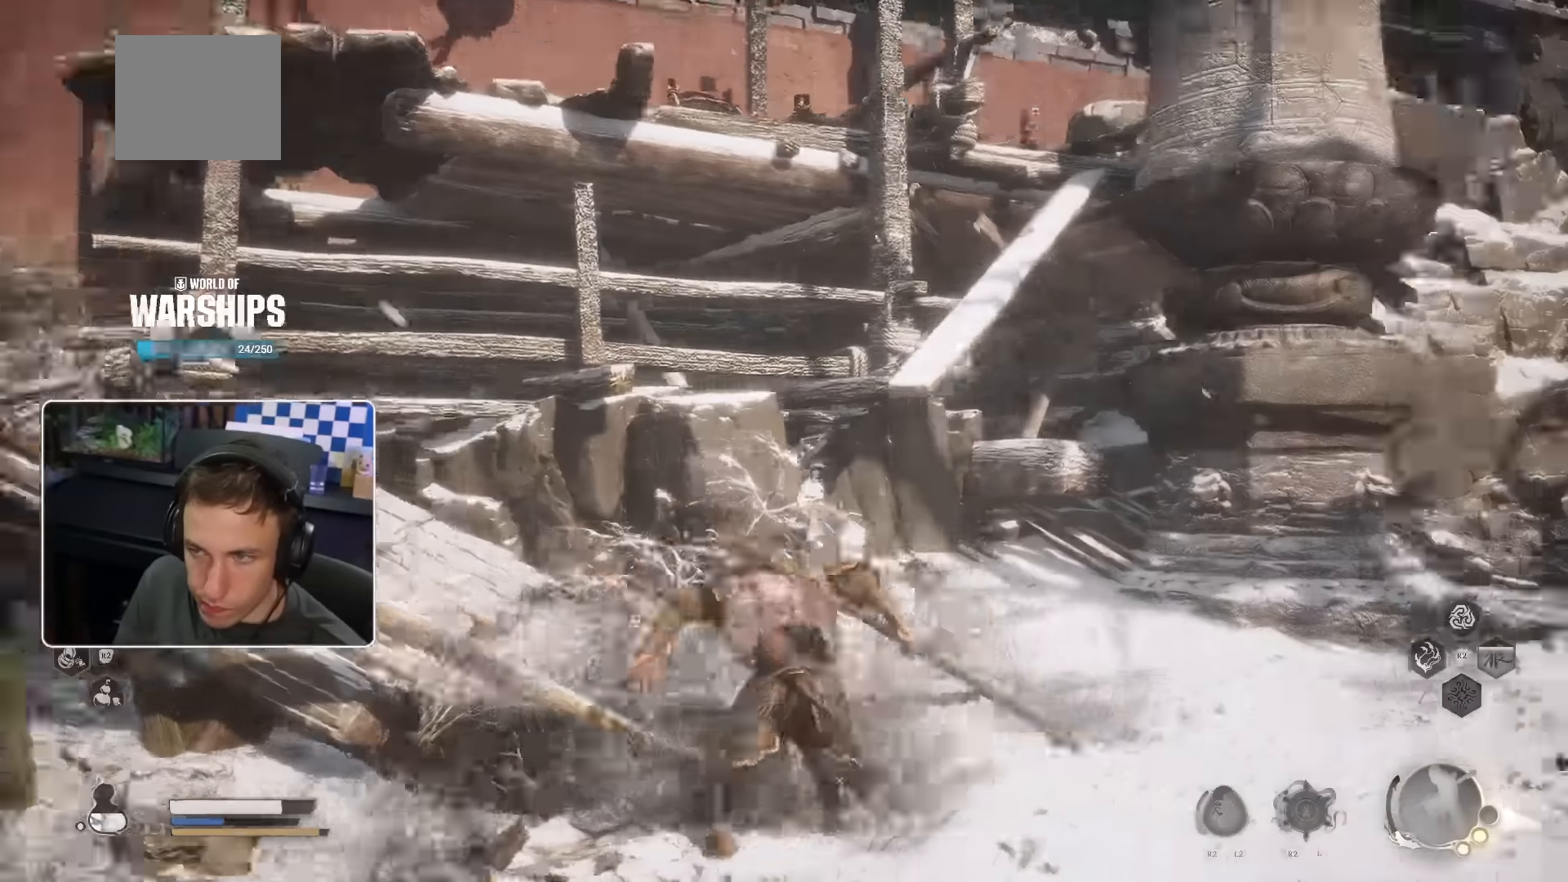
{"buttons": ["CROSS"], "left_stick": "up-right", "right_stick": "center", "events": [[117, "CROSS", "down"], [450, "R2", "down"], [500, "R2", "up"]]}
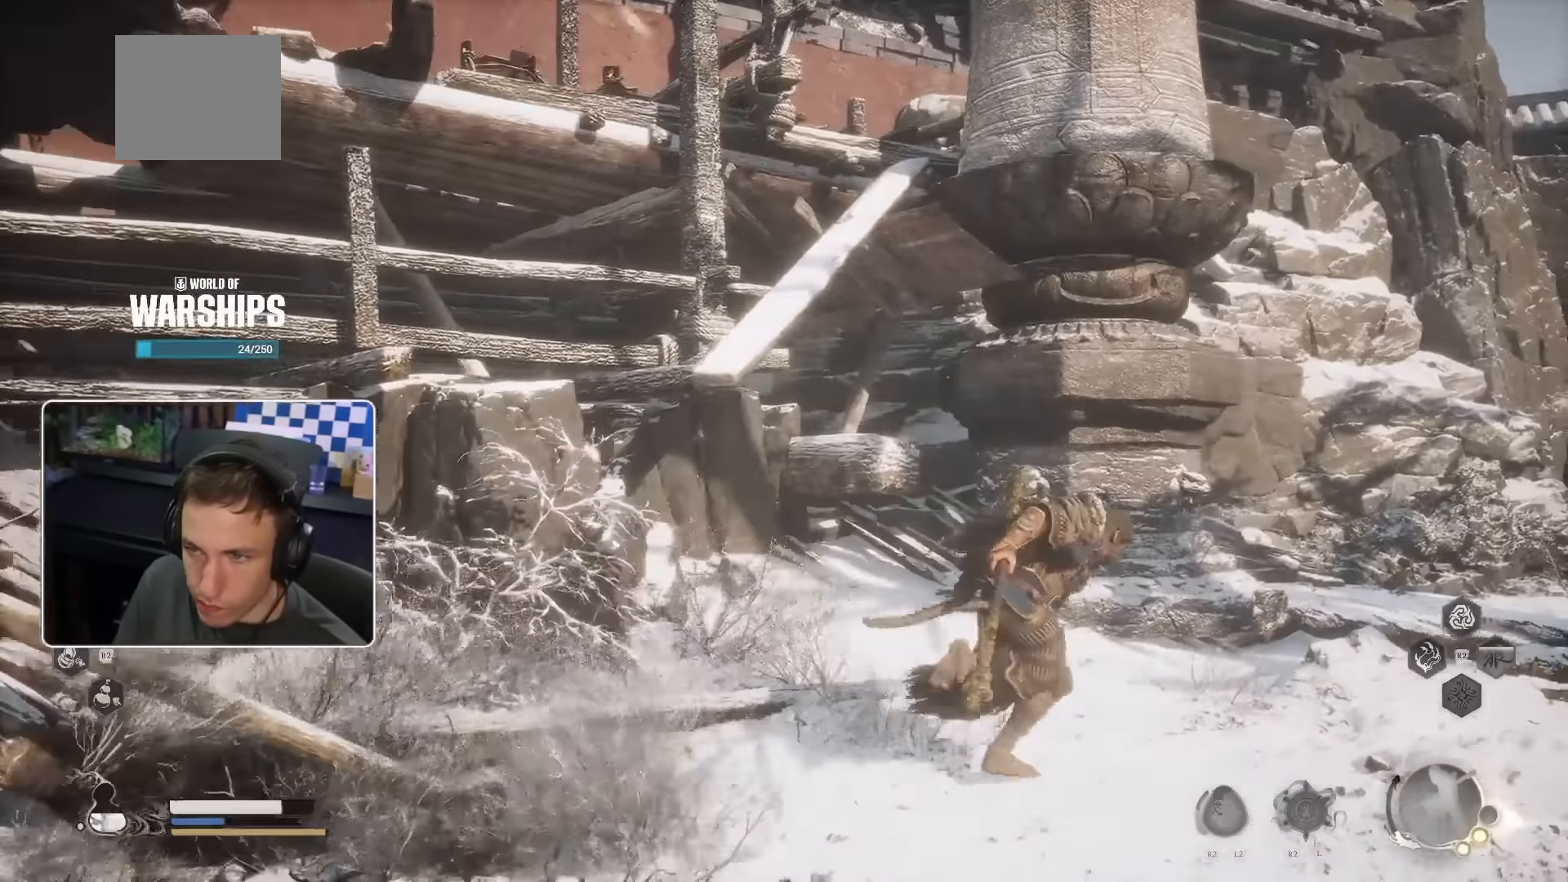
{"buttons": ["CROSS"], "left_stick": "up-right", "right_stick": "center"}
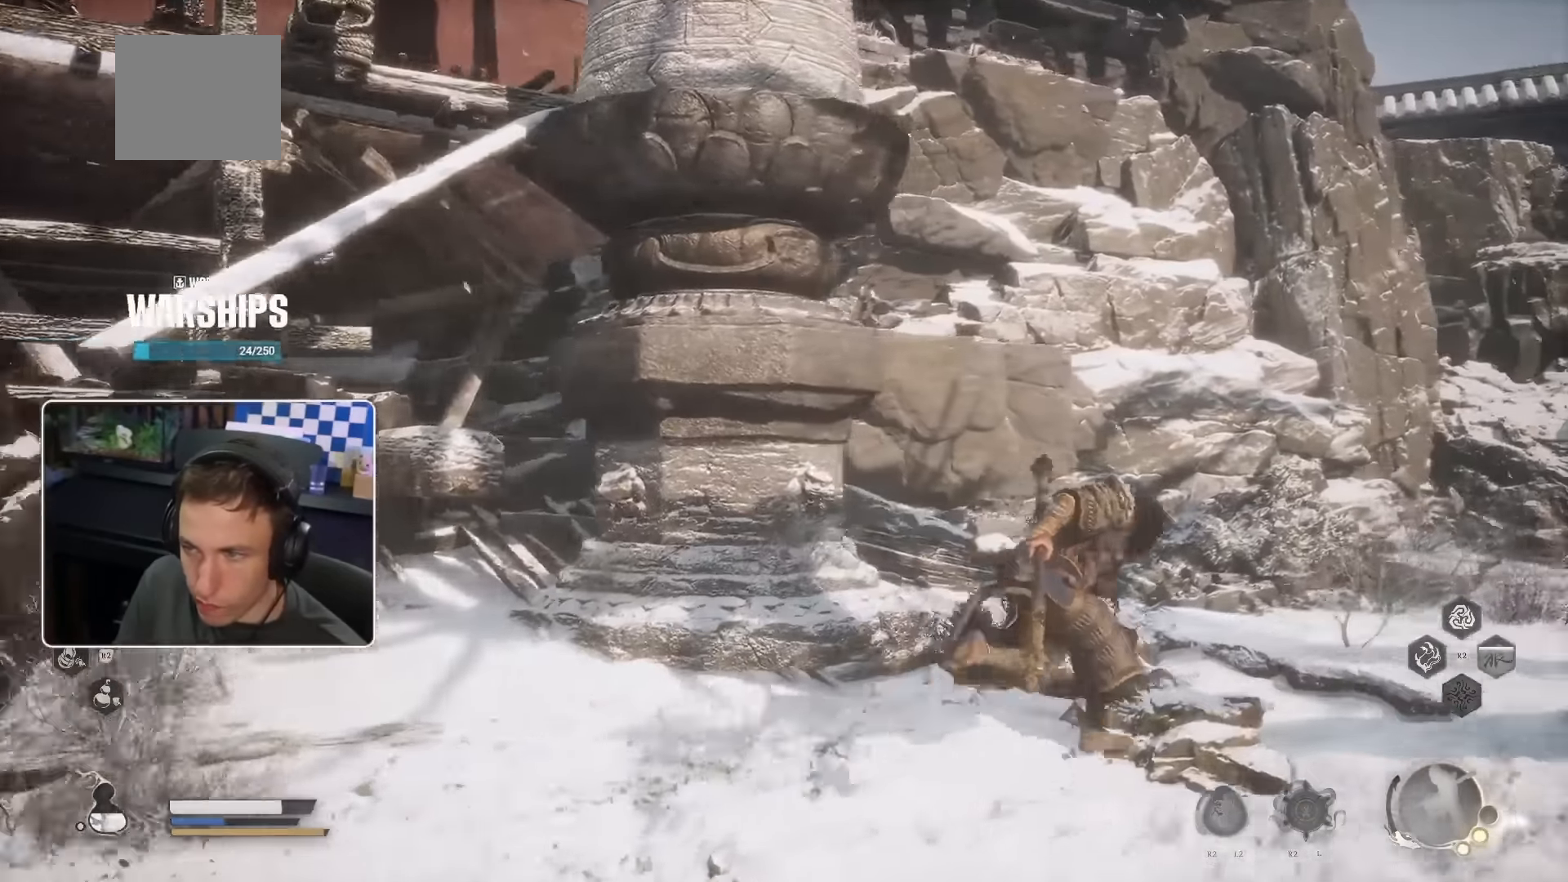
{"buttons": ["CROSS"], "left_stick": "up-right", "right_stick": "right"}
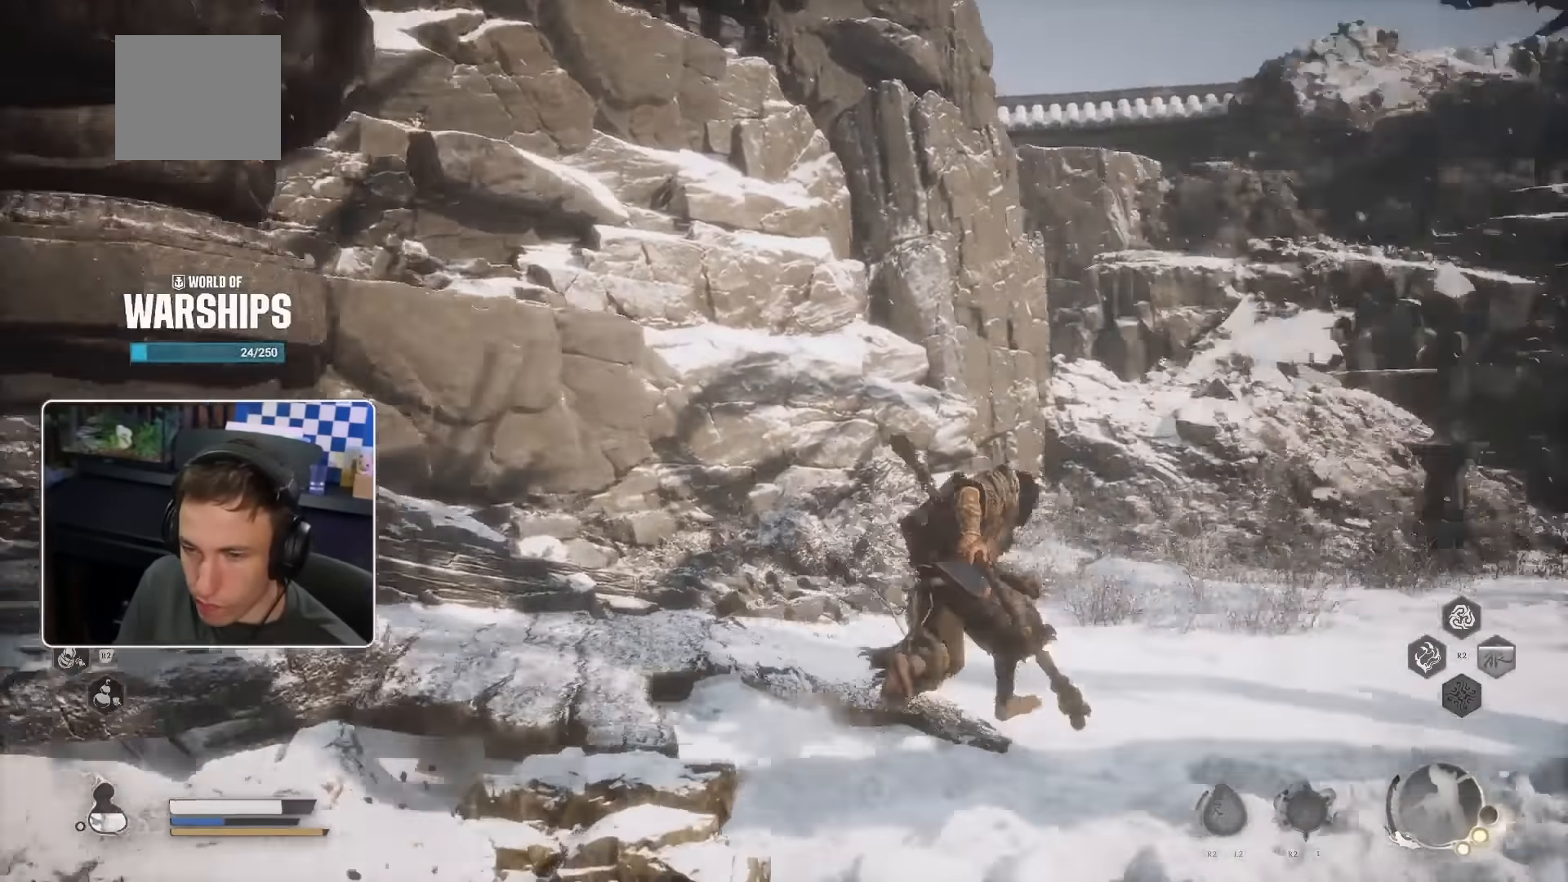
{"buttons": ["CROSS"], "left_stick": "up", "right_stick": "center", "events": [[150, "right_stick", "center"], [283, "left_stick", "up"]]}
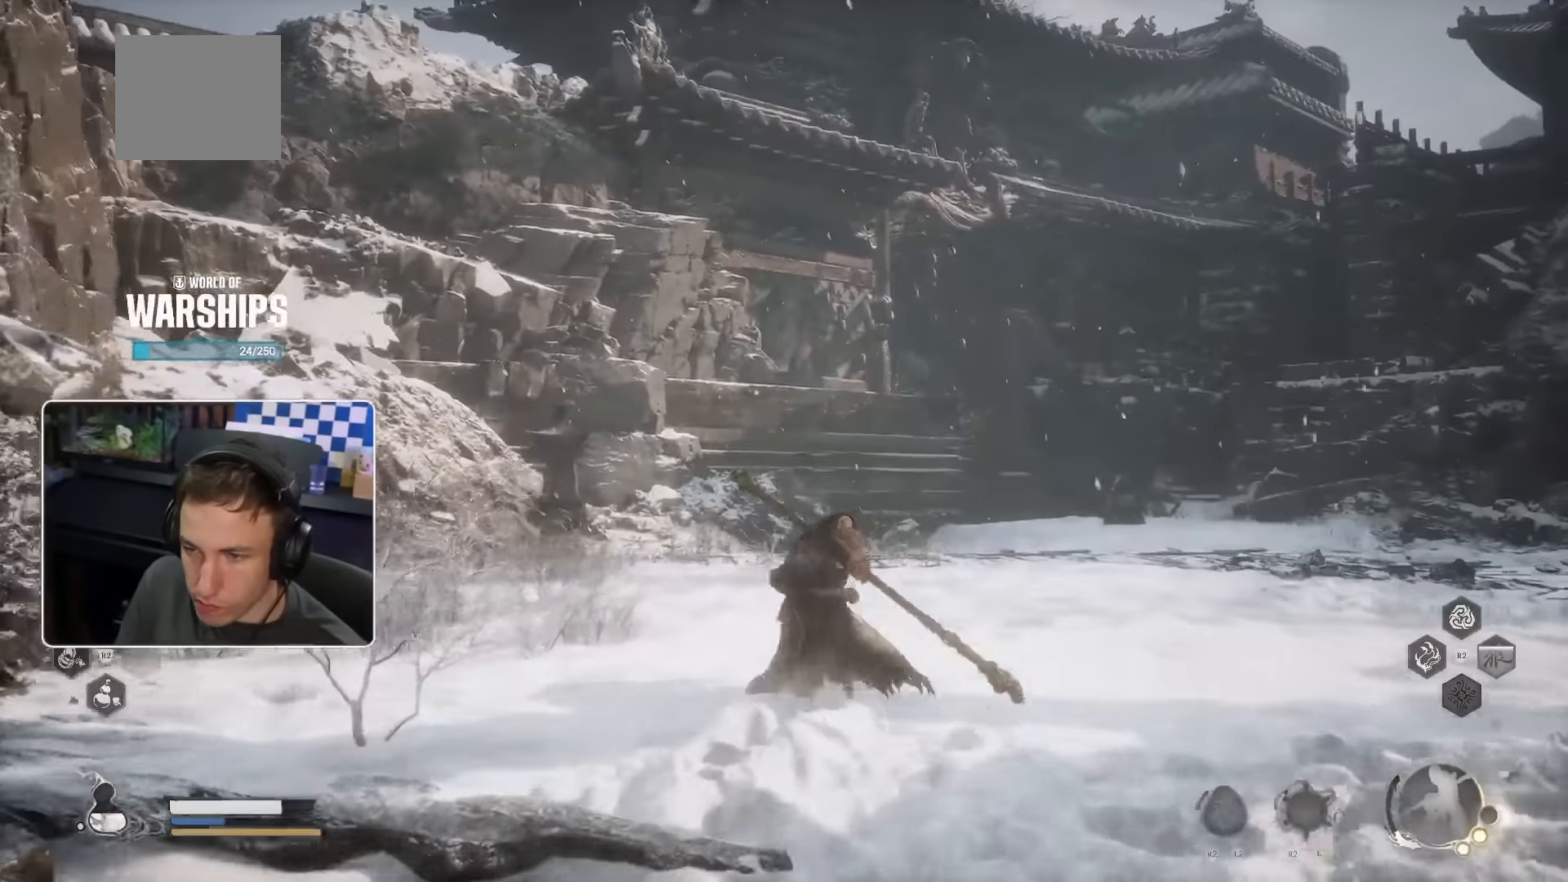
{"buttons": ["CROSS"], "left_stick": "up", "right_stick": "center", "events": []}
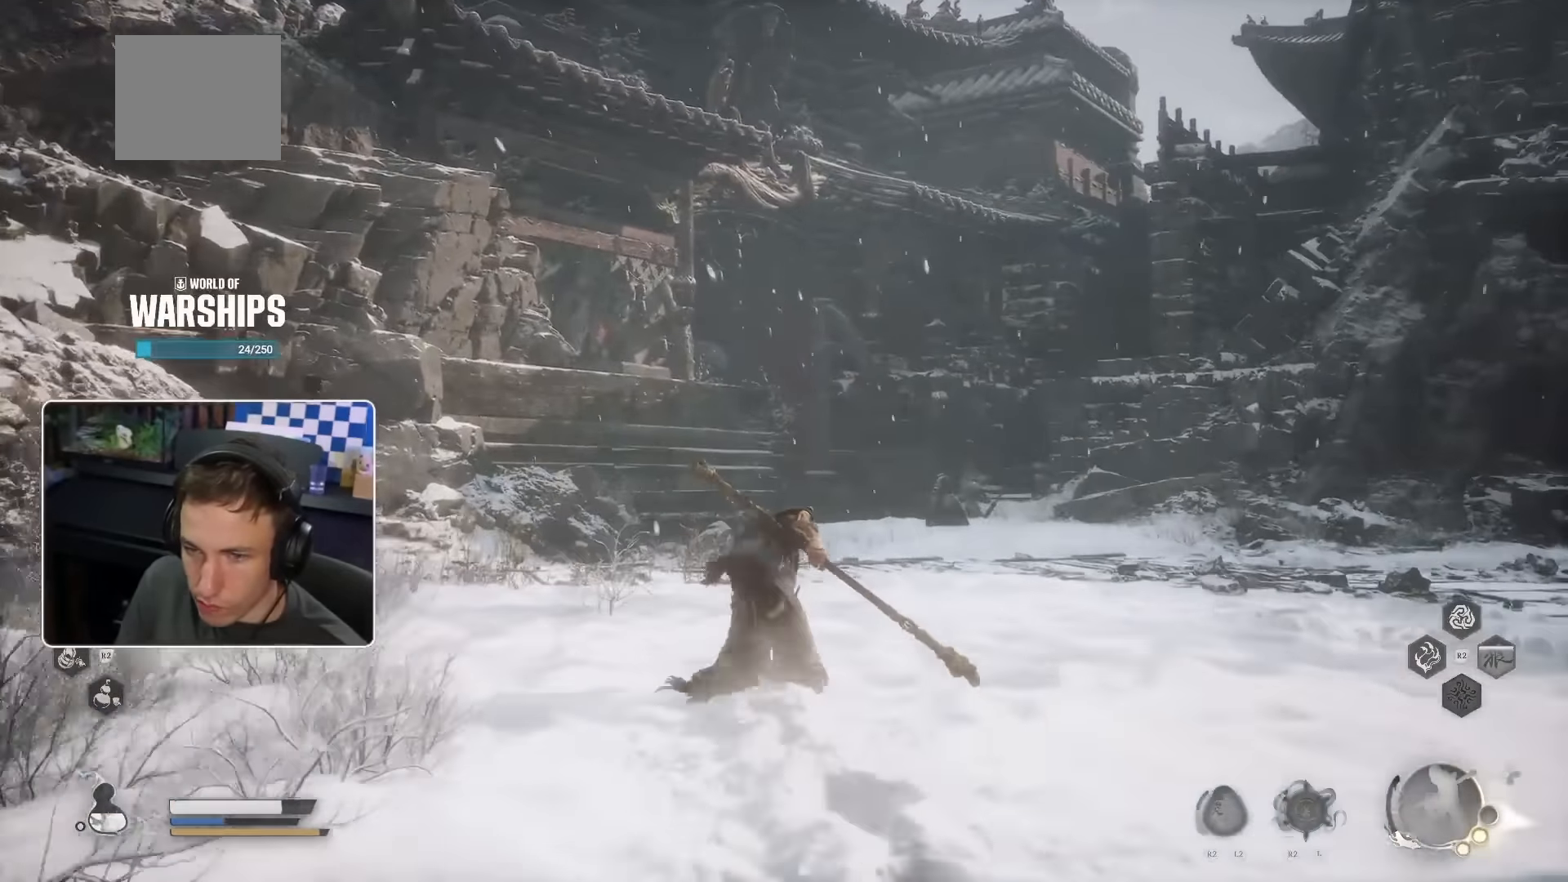
{"buttons": ["CROSS"], "left_stick": "up", "right_stick": "right", "events": [[433, "right_stick", "right"]]}
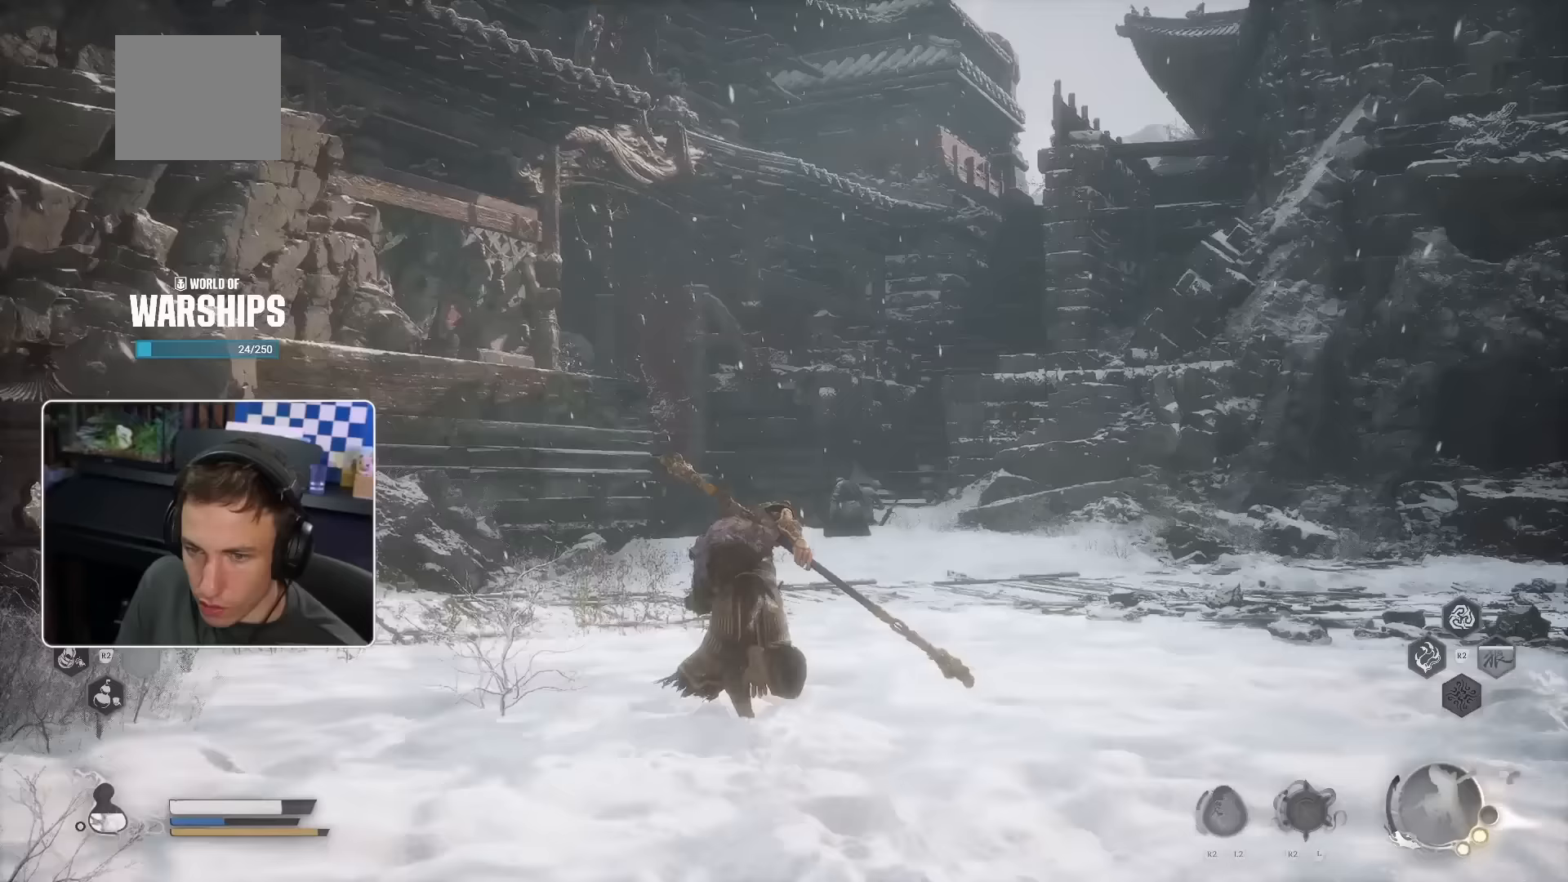
{"buttons": ["CROSS"], "left_stick": "up", "right_stick": "center", "events": [[50, "right_stick", "center"], [350, "right_stick", "left"], [500, "right_stick", "center"]]}
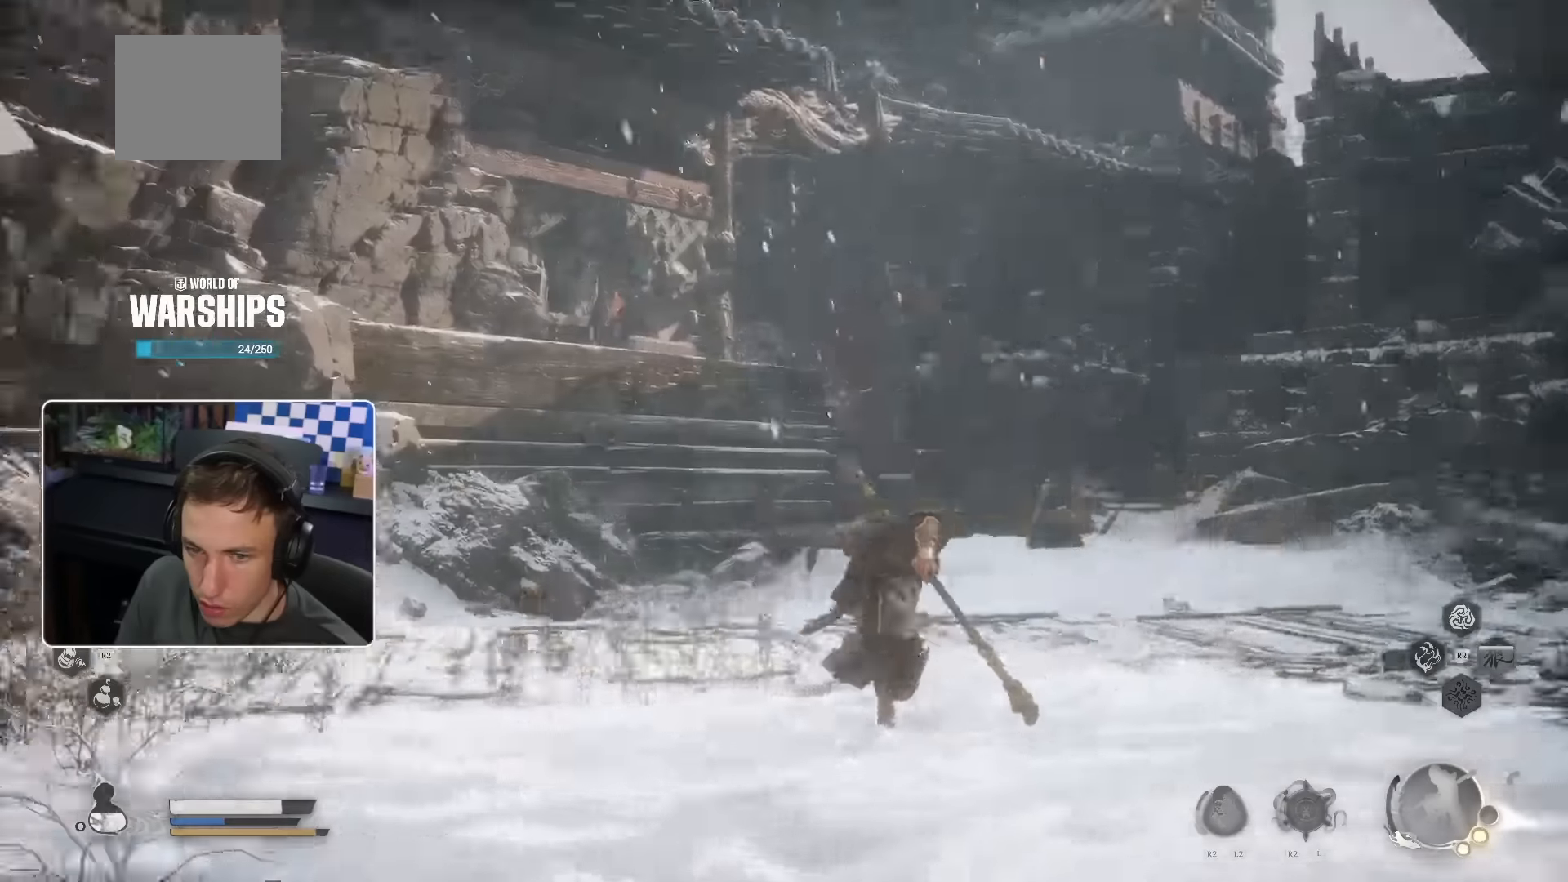
{"buttons": ["CROSS"], "left_stick": "up-right", "right_stick": "center", "events": [[17, "left_stick", "up-right"]]}
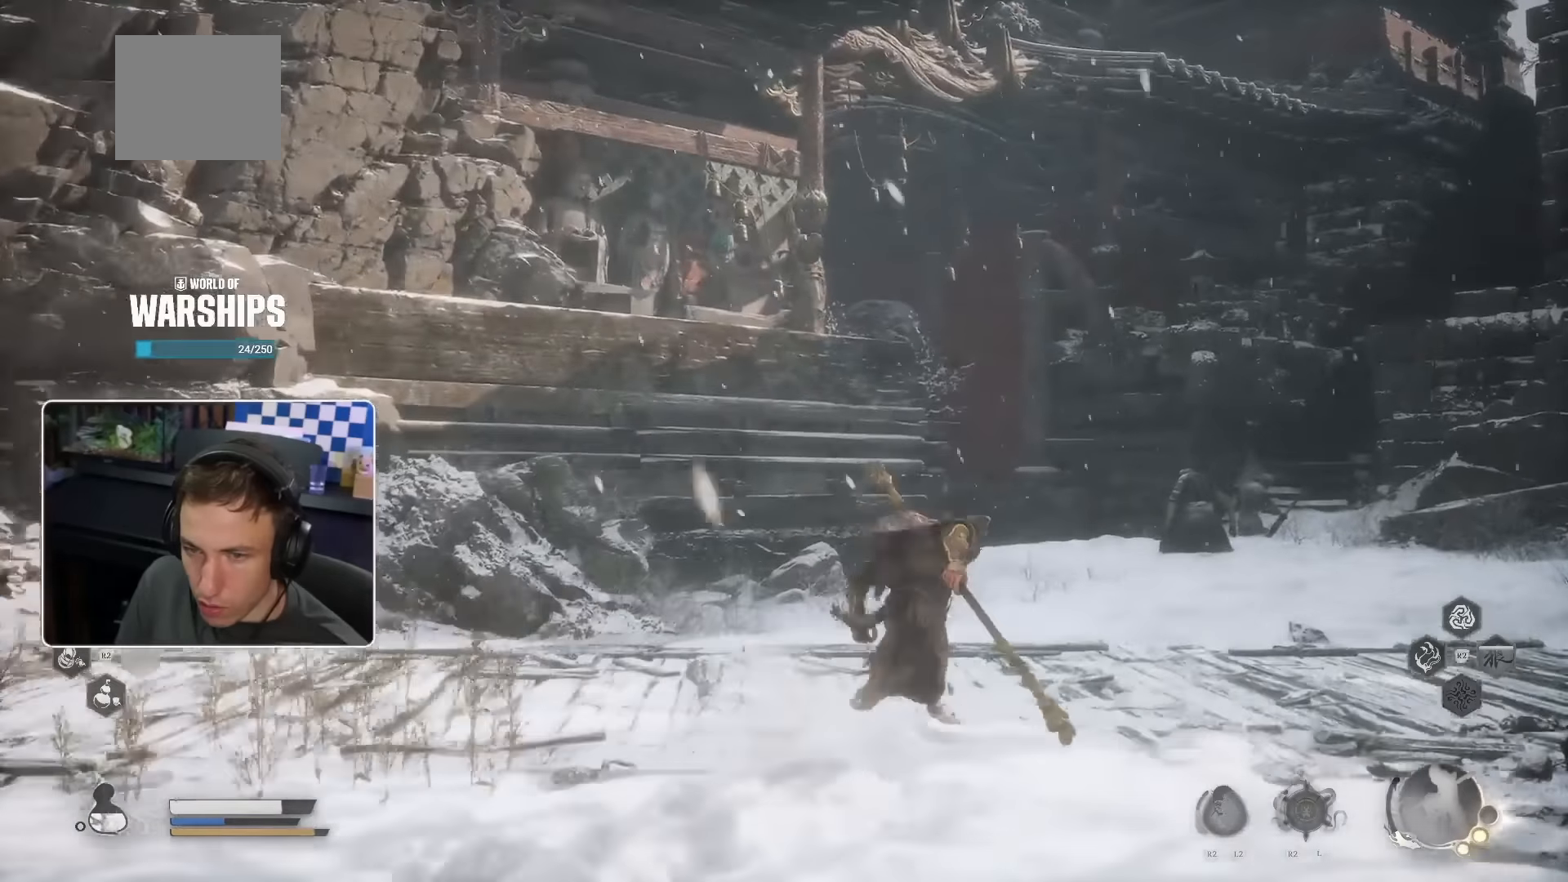
{"buttons": ["CROSS"], "left_stick": "up-right", "right_stick": "center"}
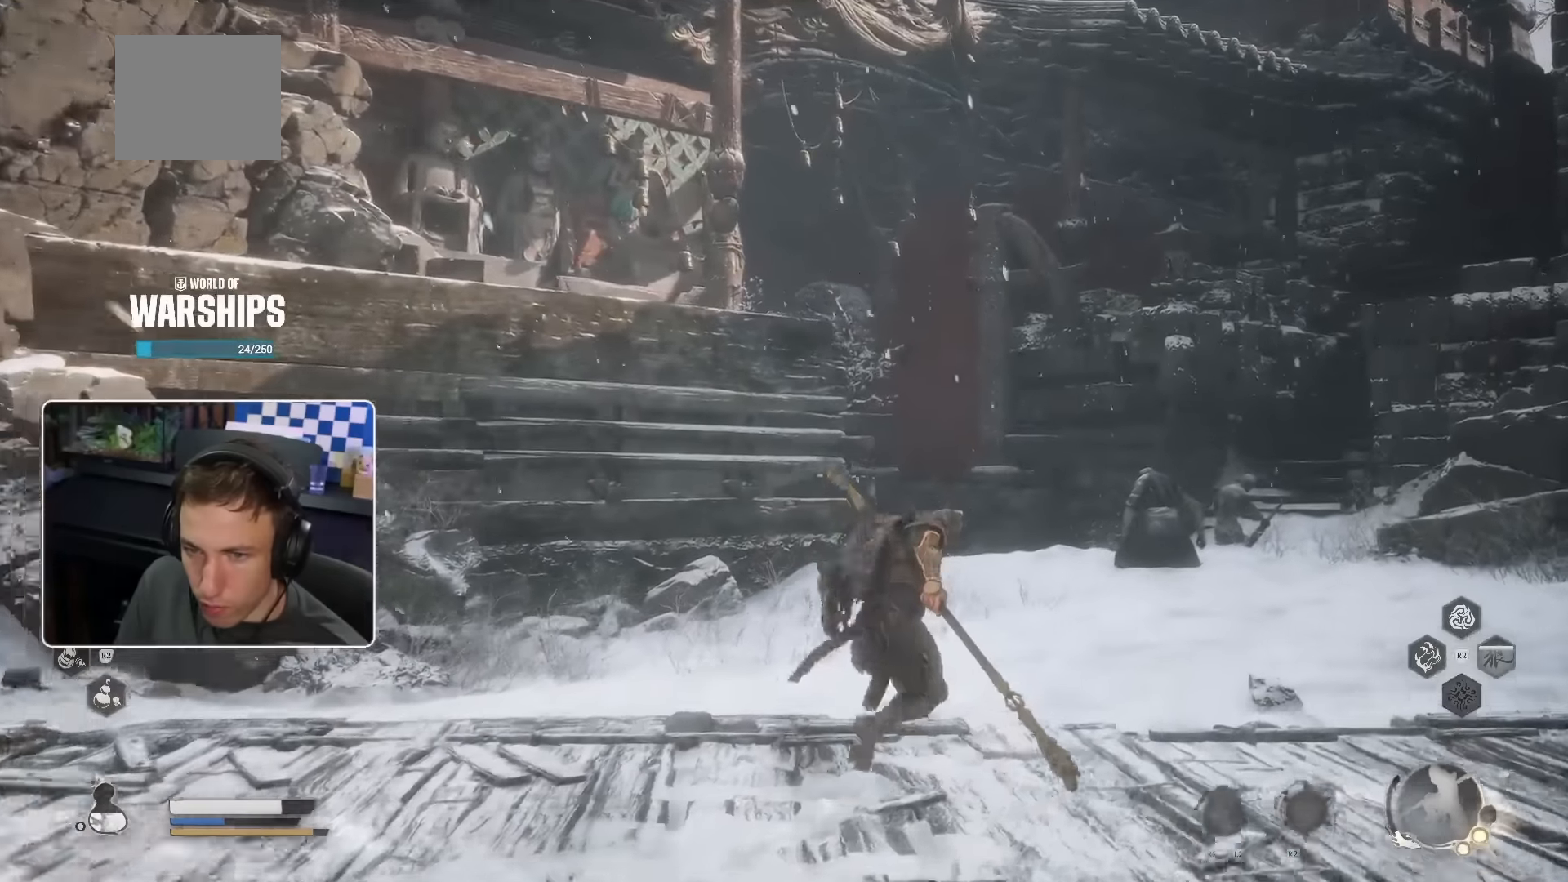
{"buttons": ["CROSS"], "left_stick": "up-right", "right_stick": "center", "events": []}
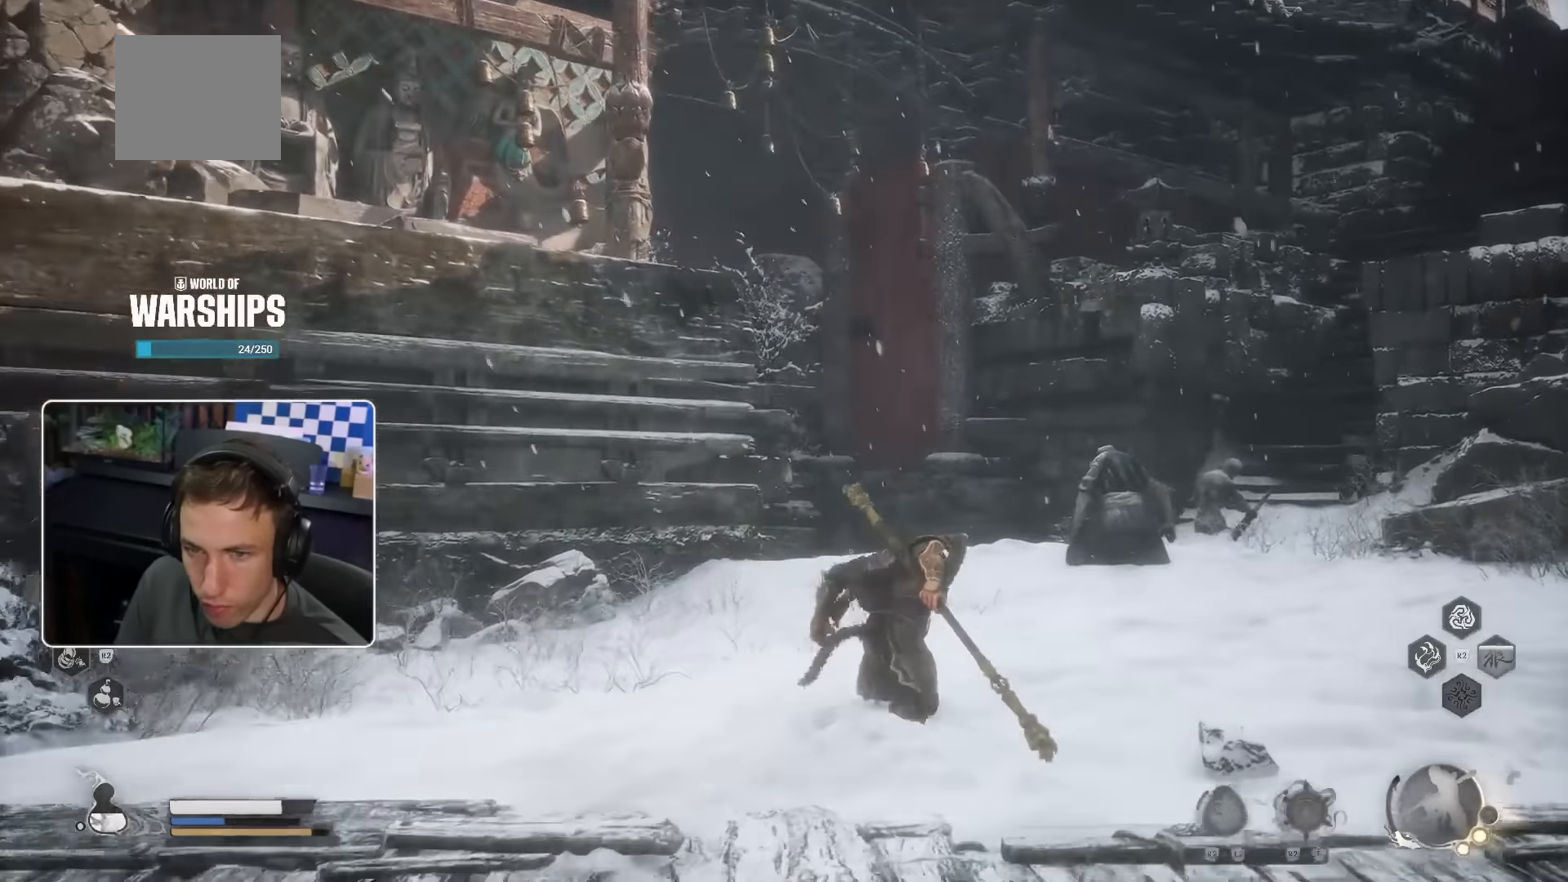
{"buttons": ["CROSS"], "left_stick": "up-right", "right_stick": "center", "events": [[150, "CIRCLE", "down"], [167, "CIRCLE", "up"], [267, "right_stick", "up-left"], [383, "right_stick", "center"]]}
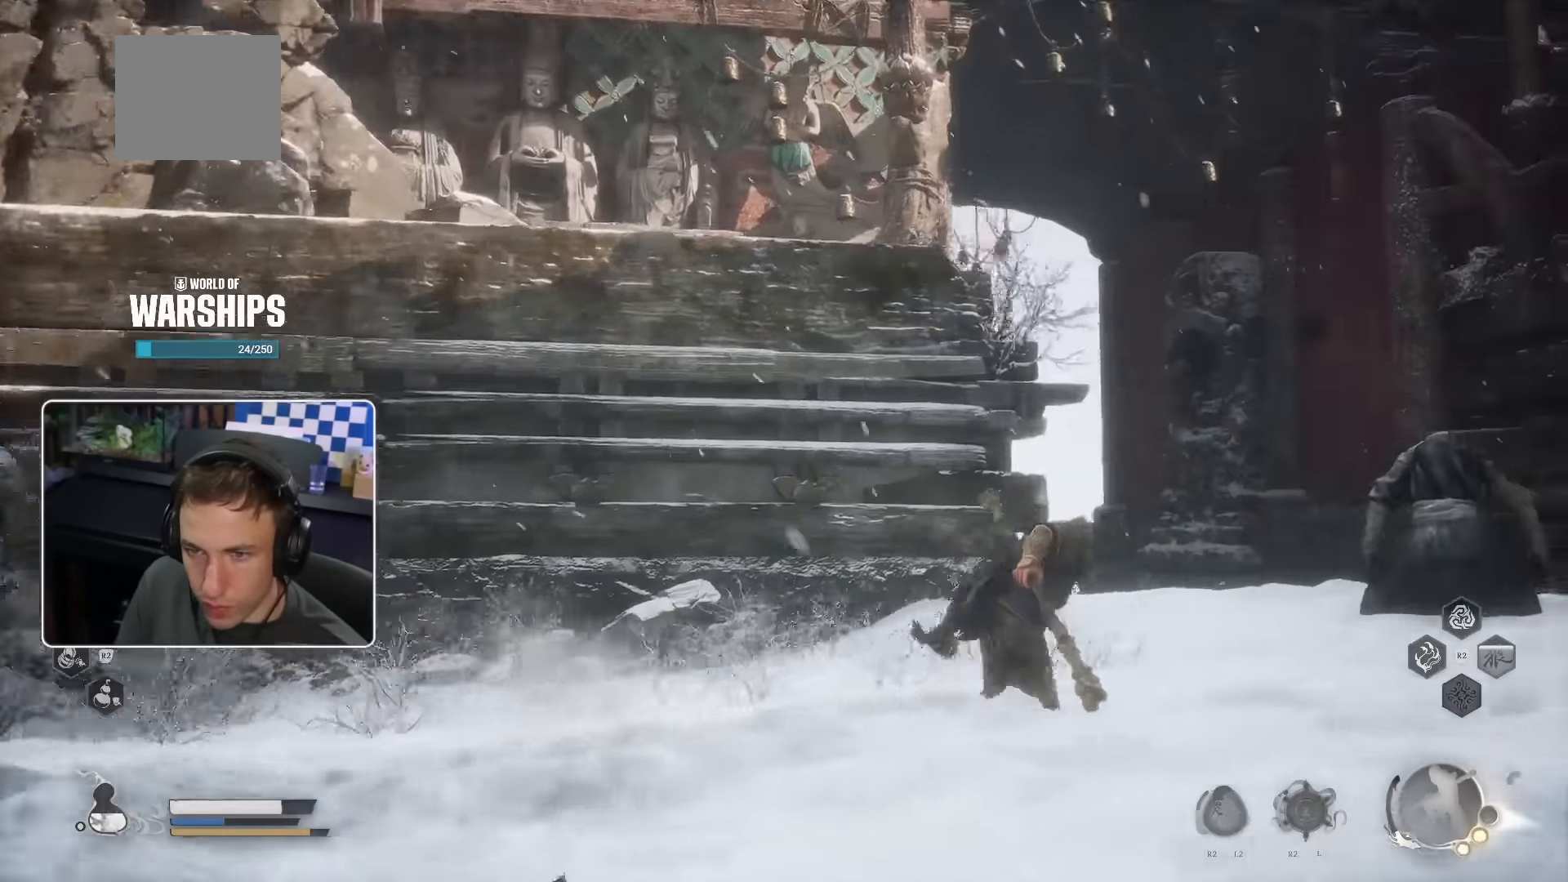
{"buttons": ["CROSS"], "left_stick": "right", "right_stick": "left", "events": [[317, "left_stick", "right"], [433, "right_stick", "left"]]}